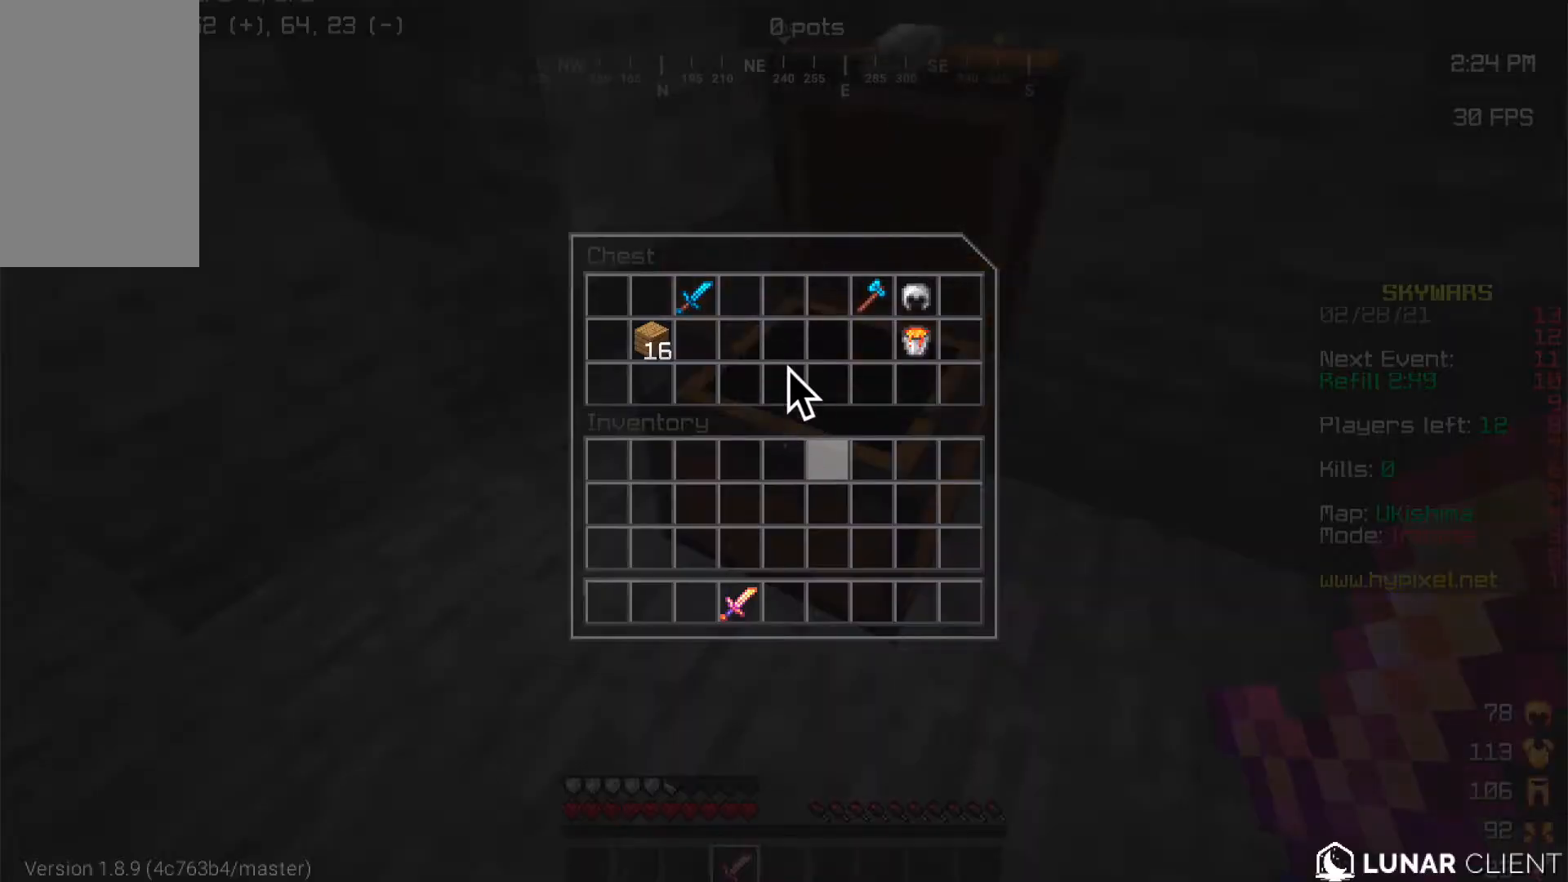
Gameplay with keyboard and mouse; each line is a JSON object with the keys and mouse buttons held at the frame after it. "events" lists presses ("down") and releases ("up") of "a", "d", "s", "w", "mouse_left" and "mouse_right" between this image and that frame as [ms after this image, input, new state], when the widget could be followed in between. "mouse_left", "mouse_right" = the "left", "right" buttons of the "mouse" list. No other keys are recorded. Fast repeated clicks can show as one long hold. Mouse movement is not recorded.
{"keys": [], "mouse": [], "events": []}
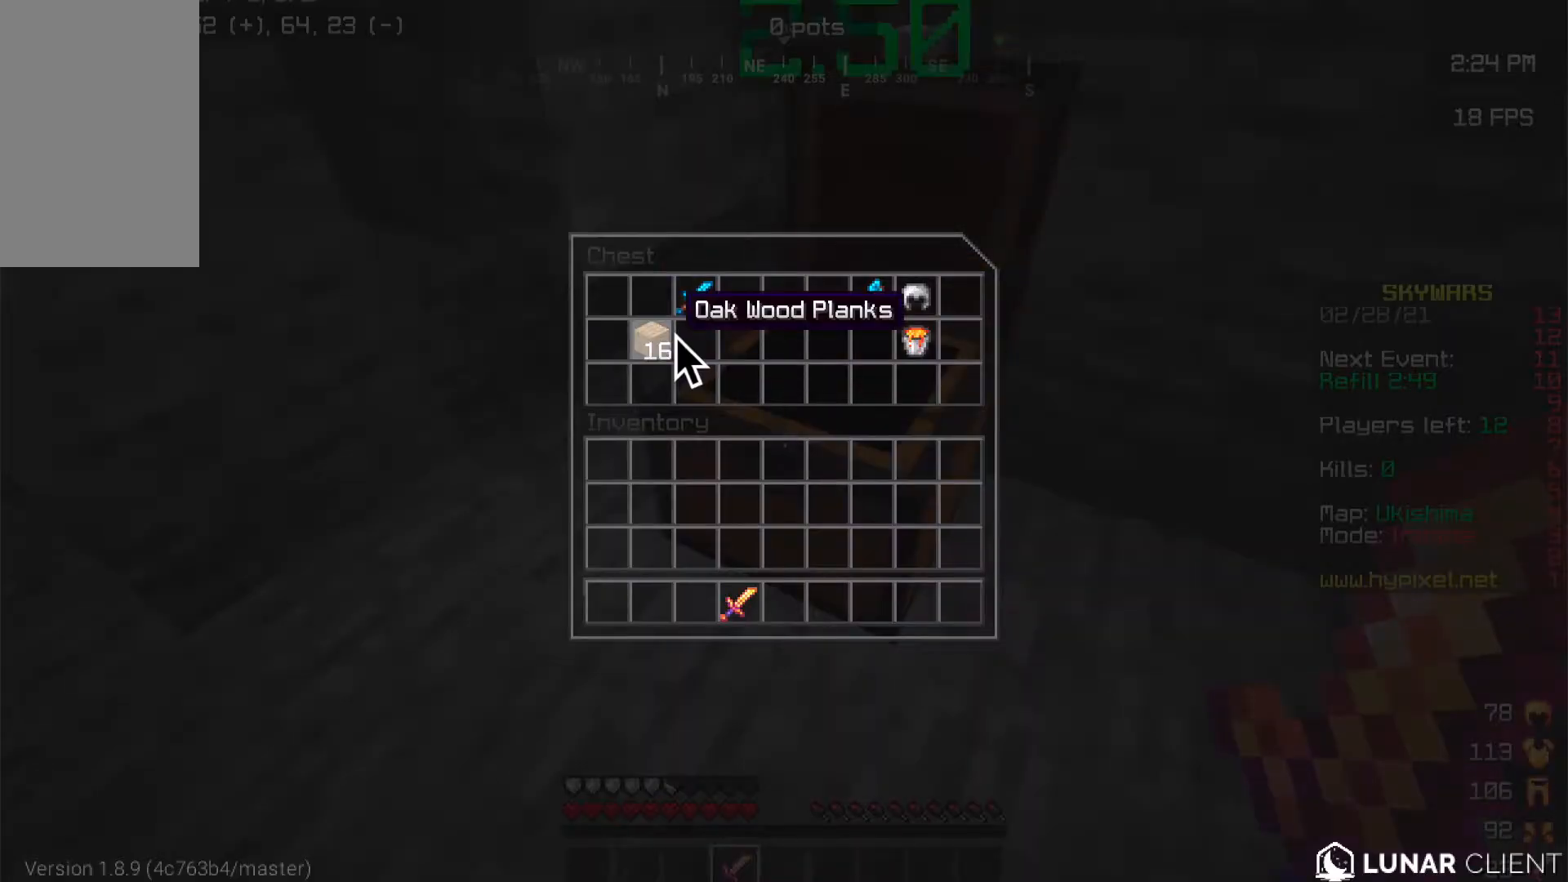
{"keys": [], "mouse": [], "events": []}
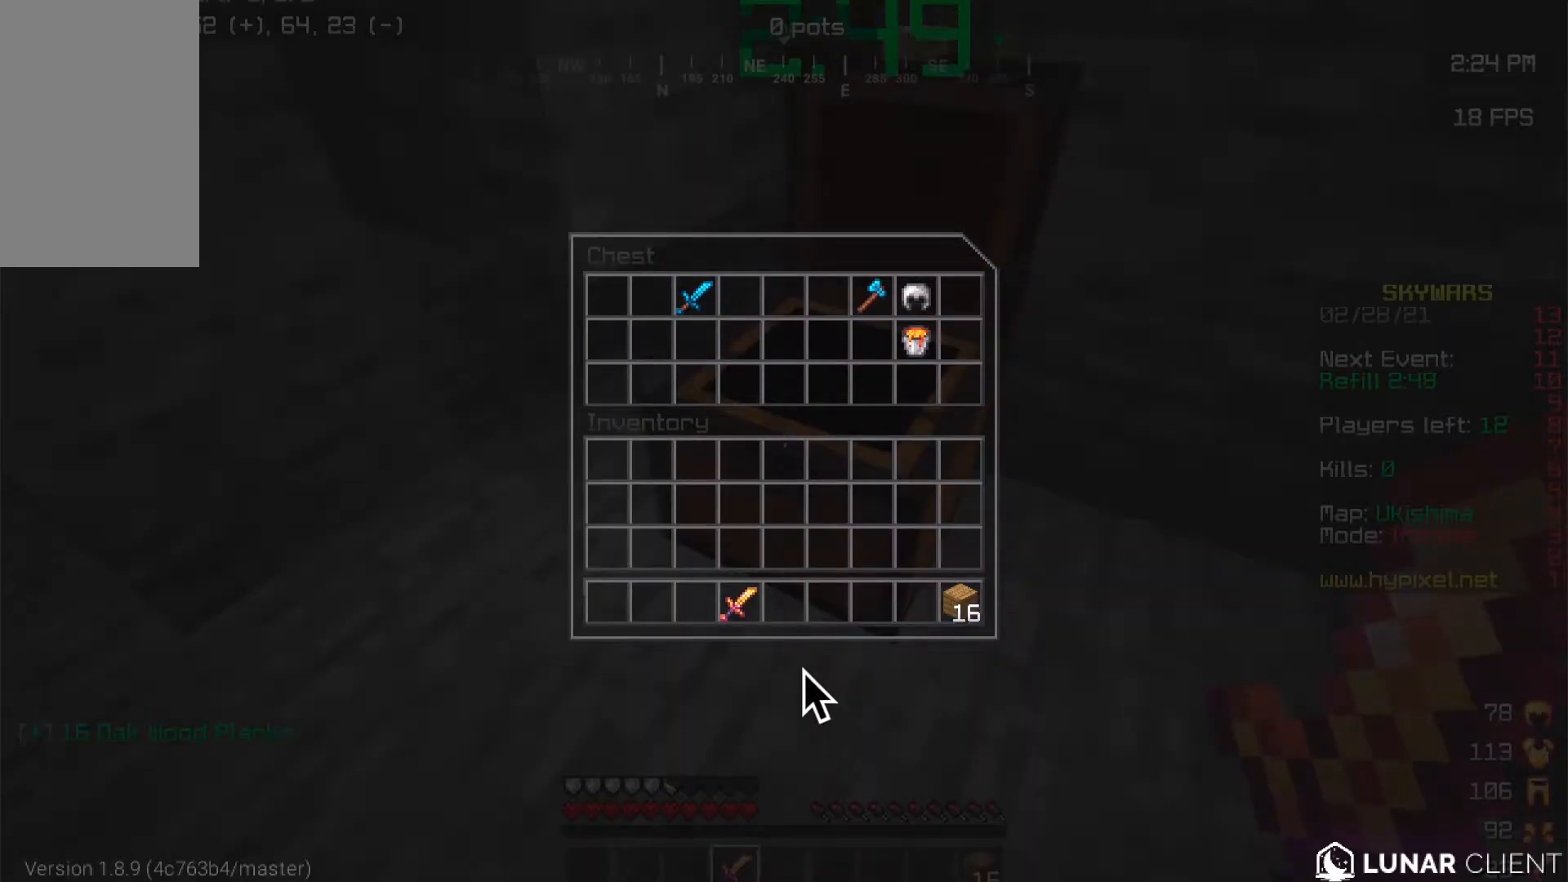
{"keys": [], "mouse": [], "events": []}
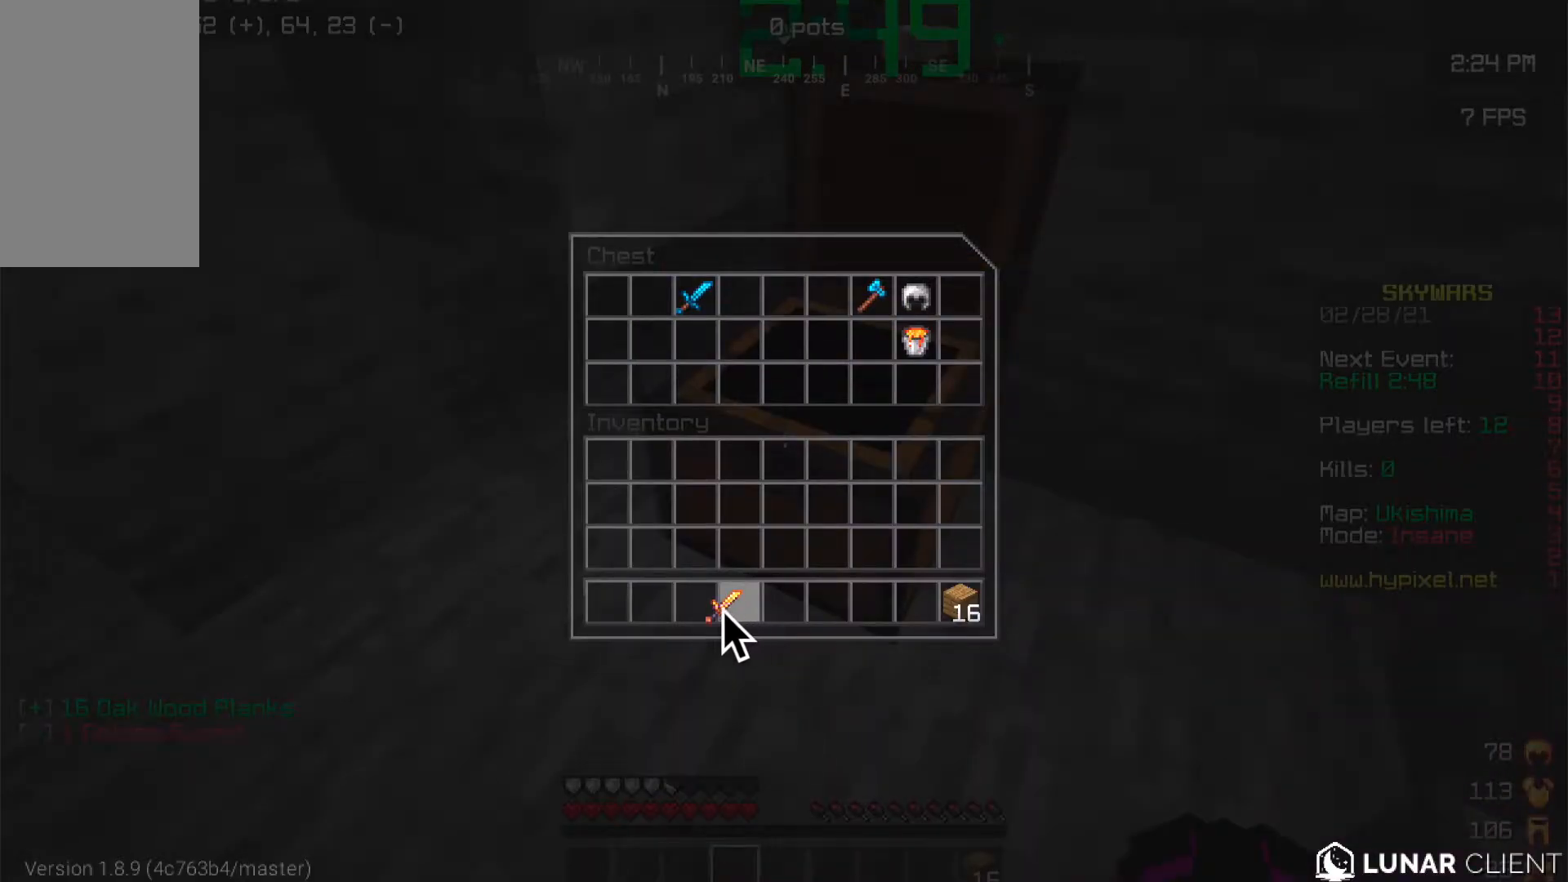
{"keys": [], "mouse": [], "events": []}
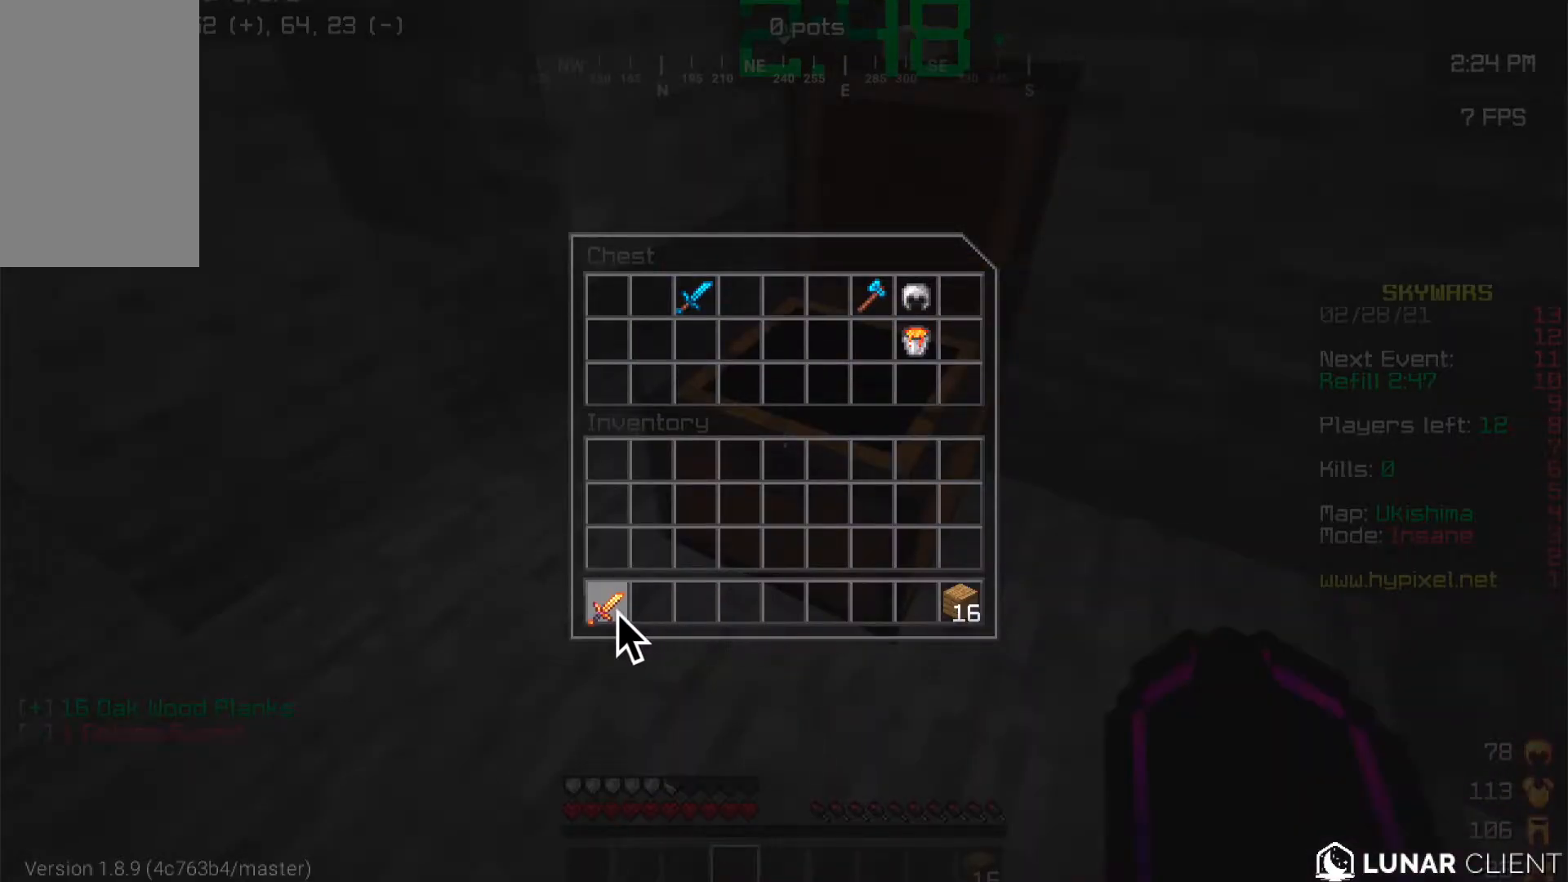
{"keys": [], "mouse": [], "events": []}
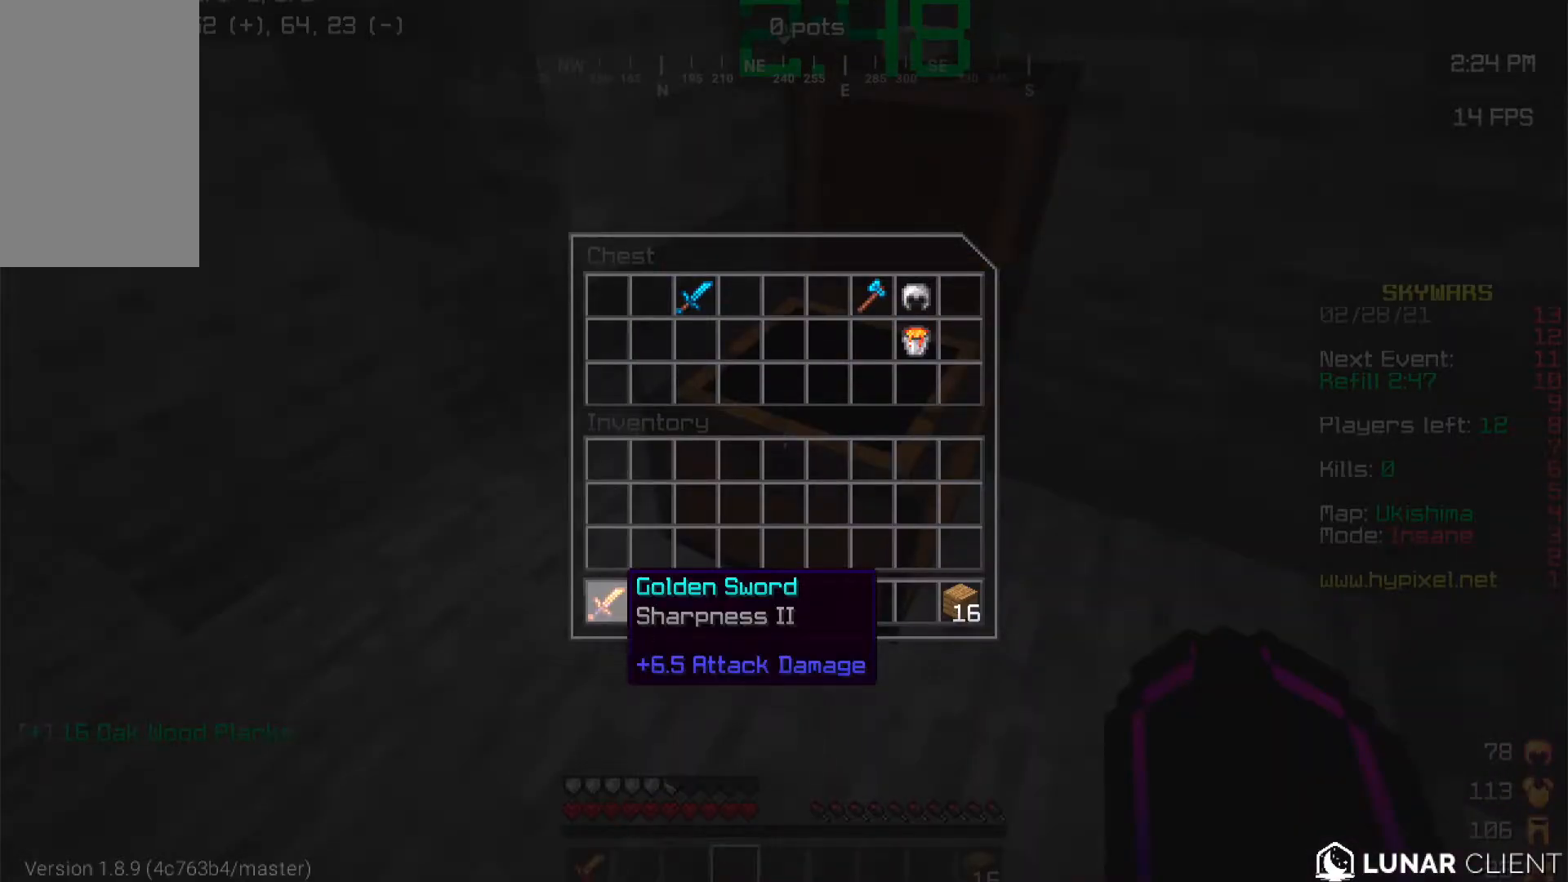
{"keys": [], "mouse": [], "events": []}
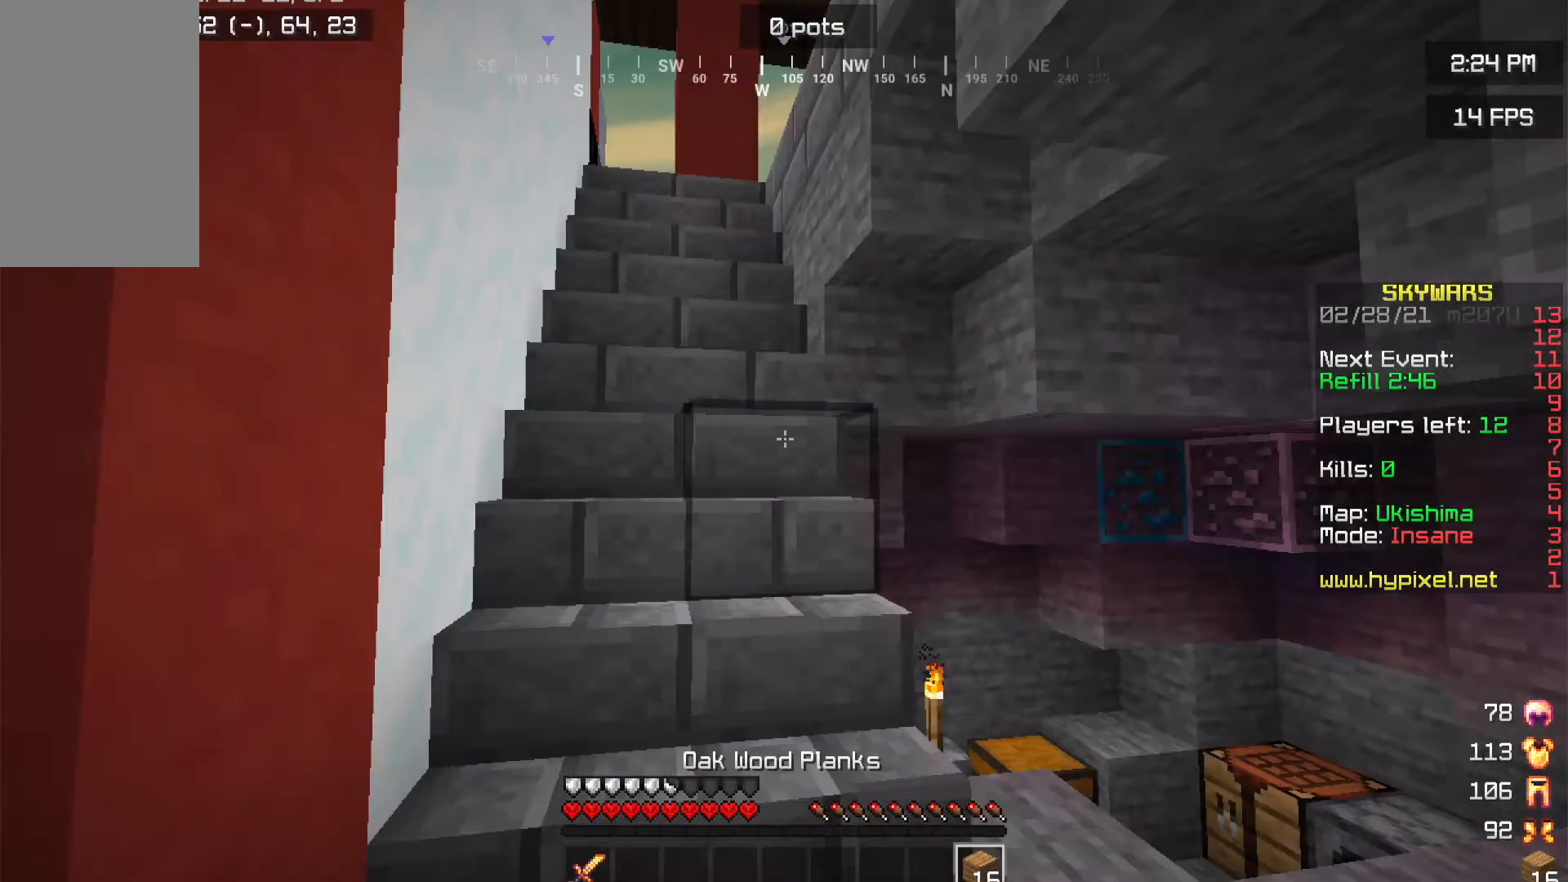
{"keys": ["w"], "mouse": [], "events": [[283, "w", "down"]]}
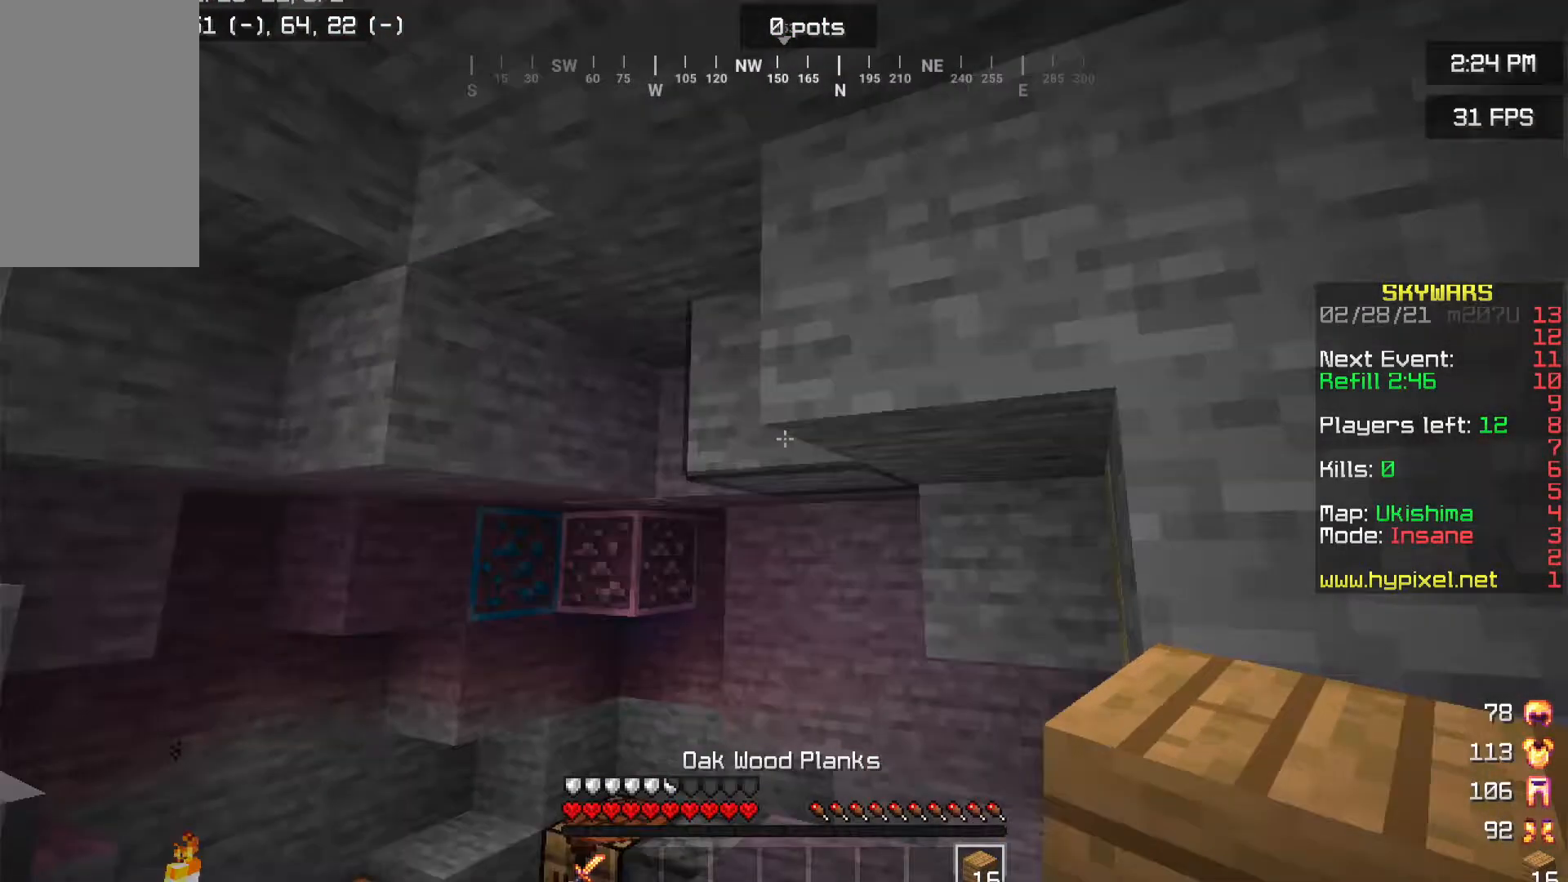
{"keys": ["w"], "mouse": [], "events": [[67, "a", "down"], [351, "a", "up"]]}
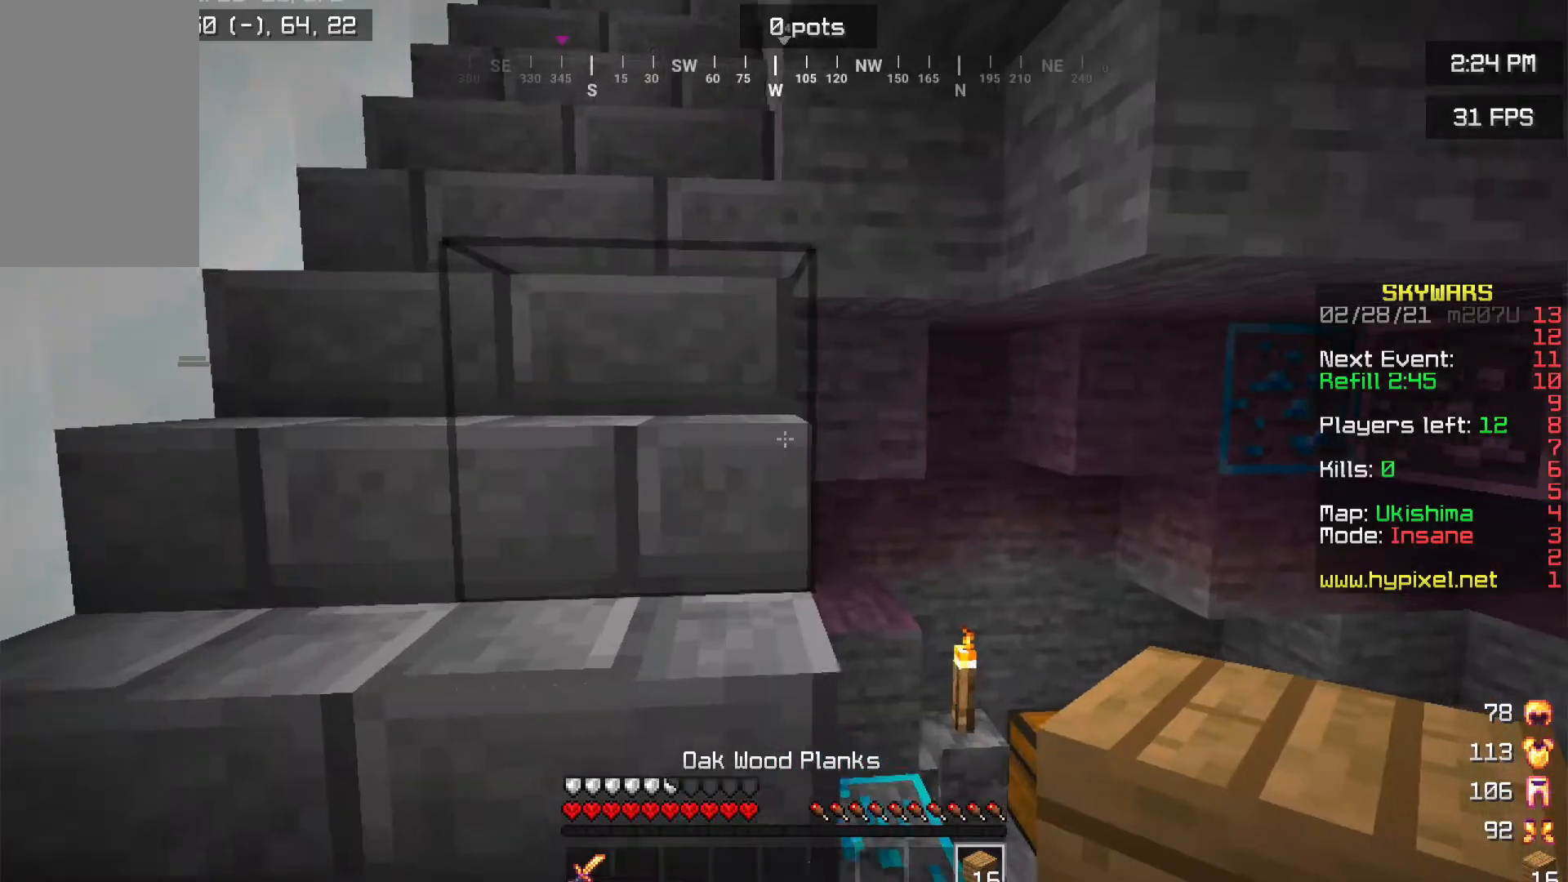
{"keys": ["w"], "mouse": [], "events": []}
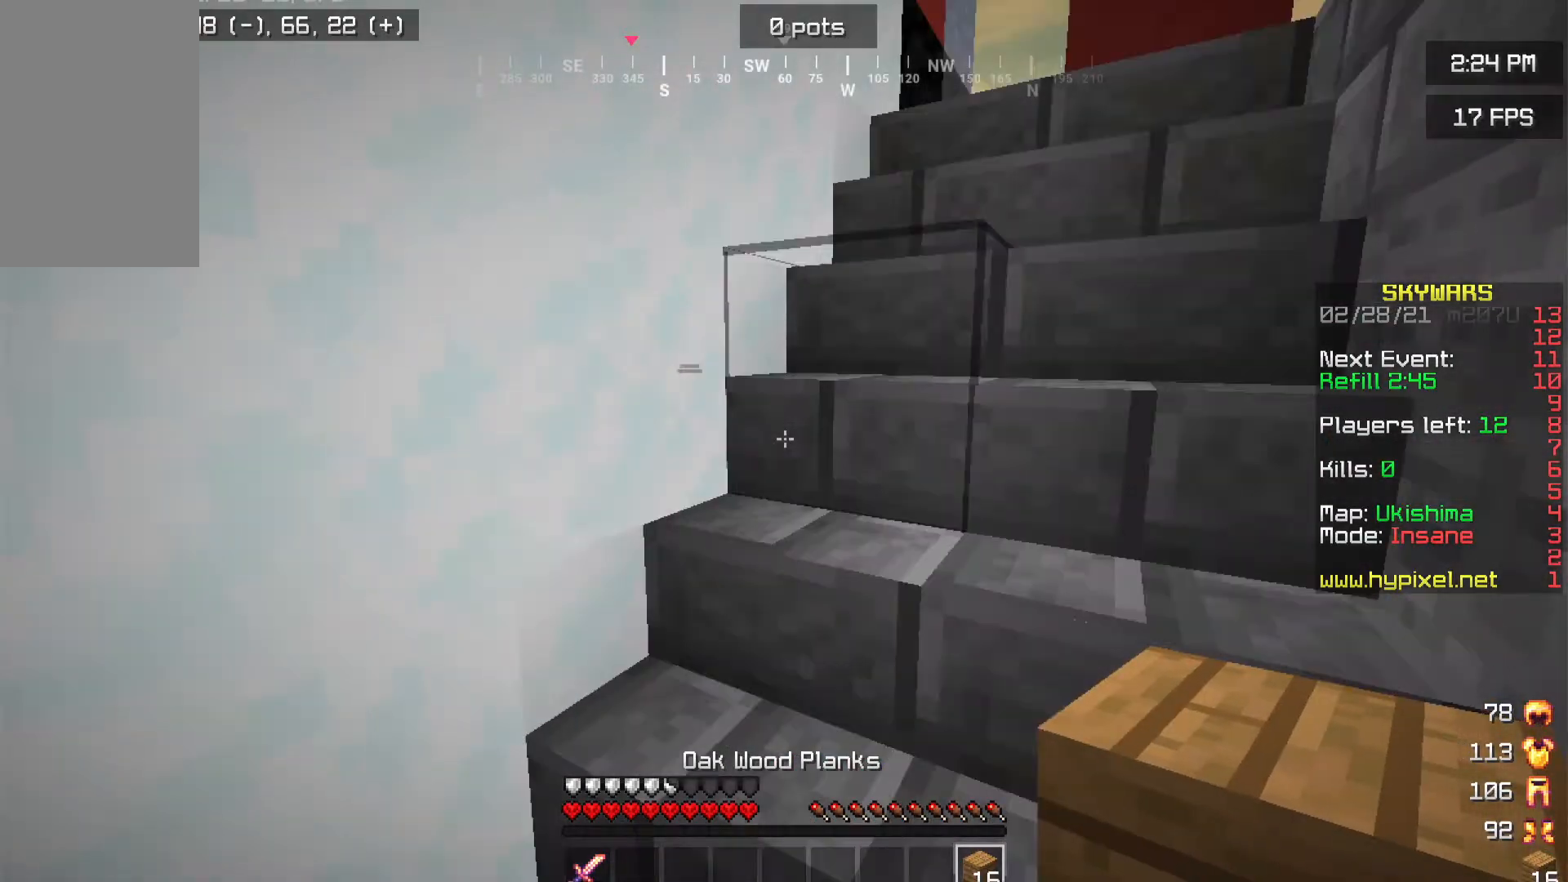
{"keys": ["w"], "mouse": [], "events": []}
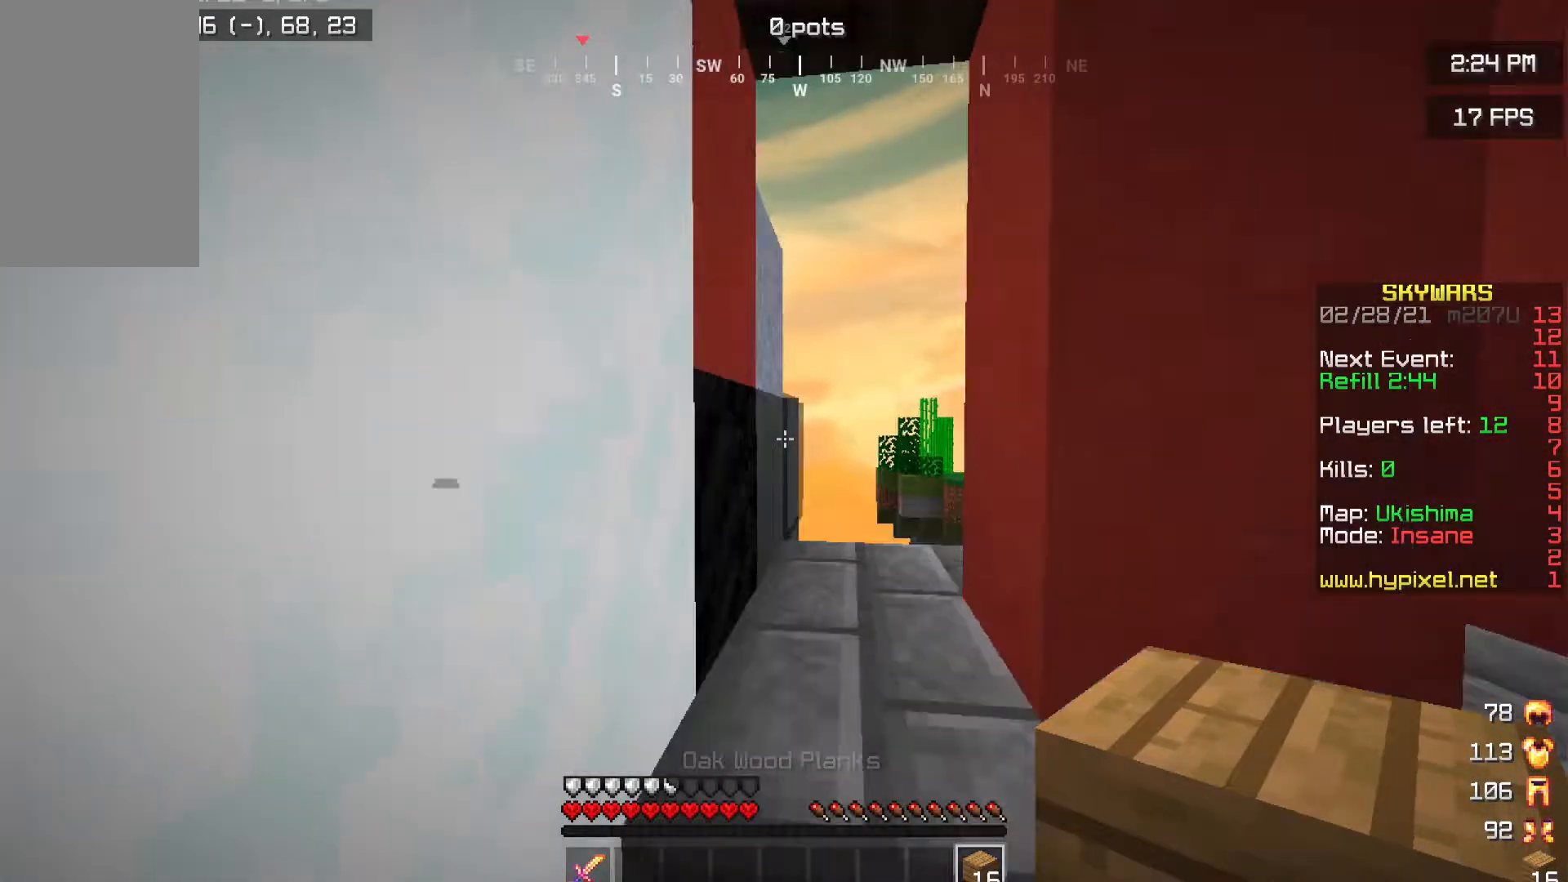
{"keys": ["d", "w"], "mouse": [], "events": [[233, "d", "down"]]}
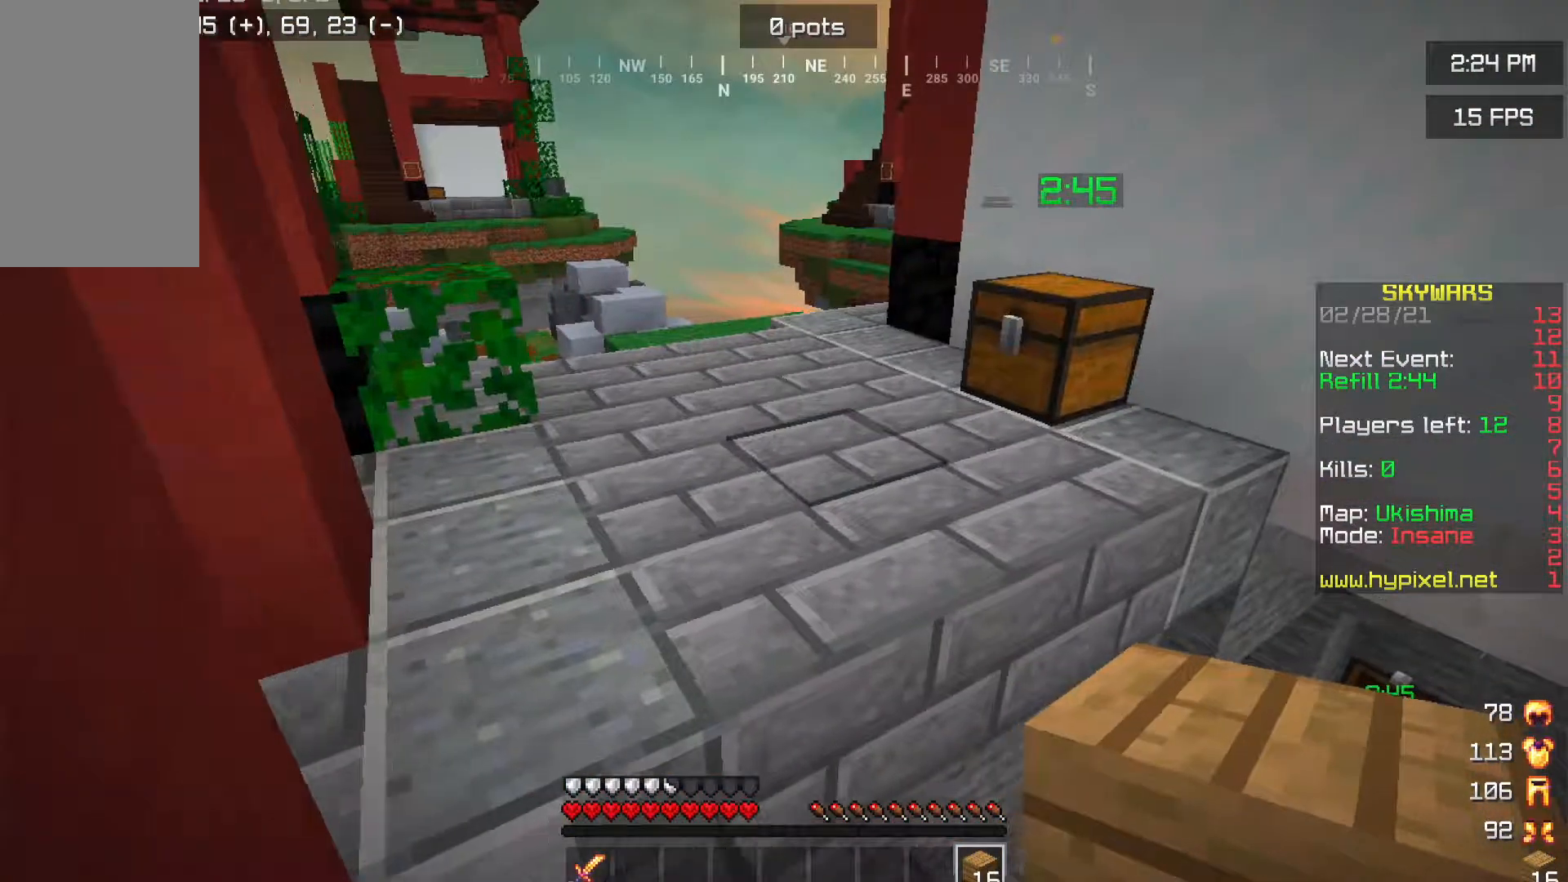
{"keys": ["w"], "mouse": [], "events": [[334, "d", "up"]]}
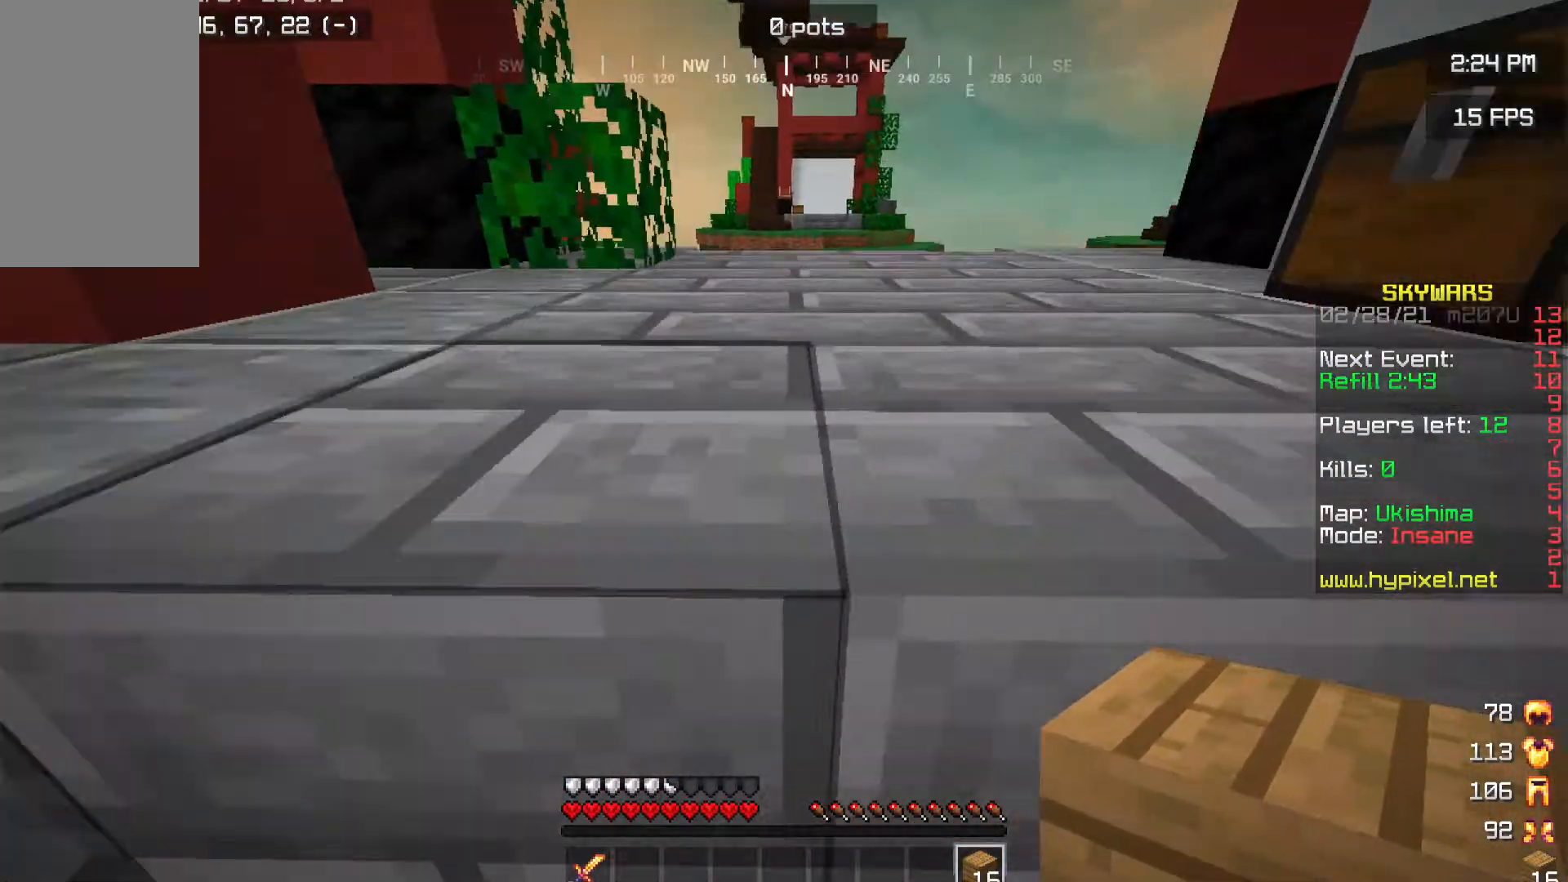
{"keys": ["a", "w"], "mouse": [], "events": [[334, "a", "down"]]}
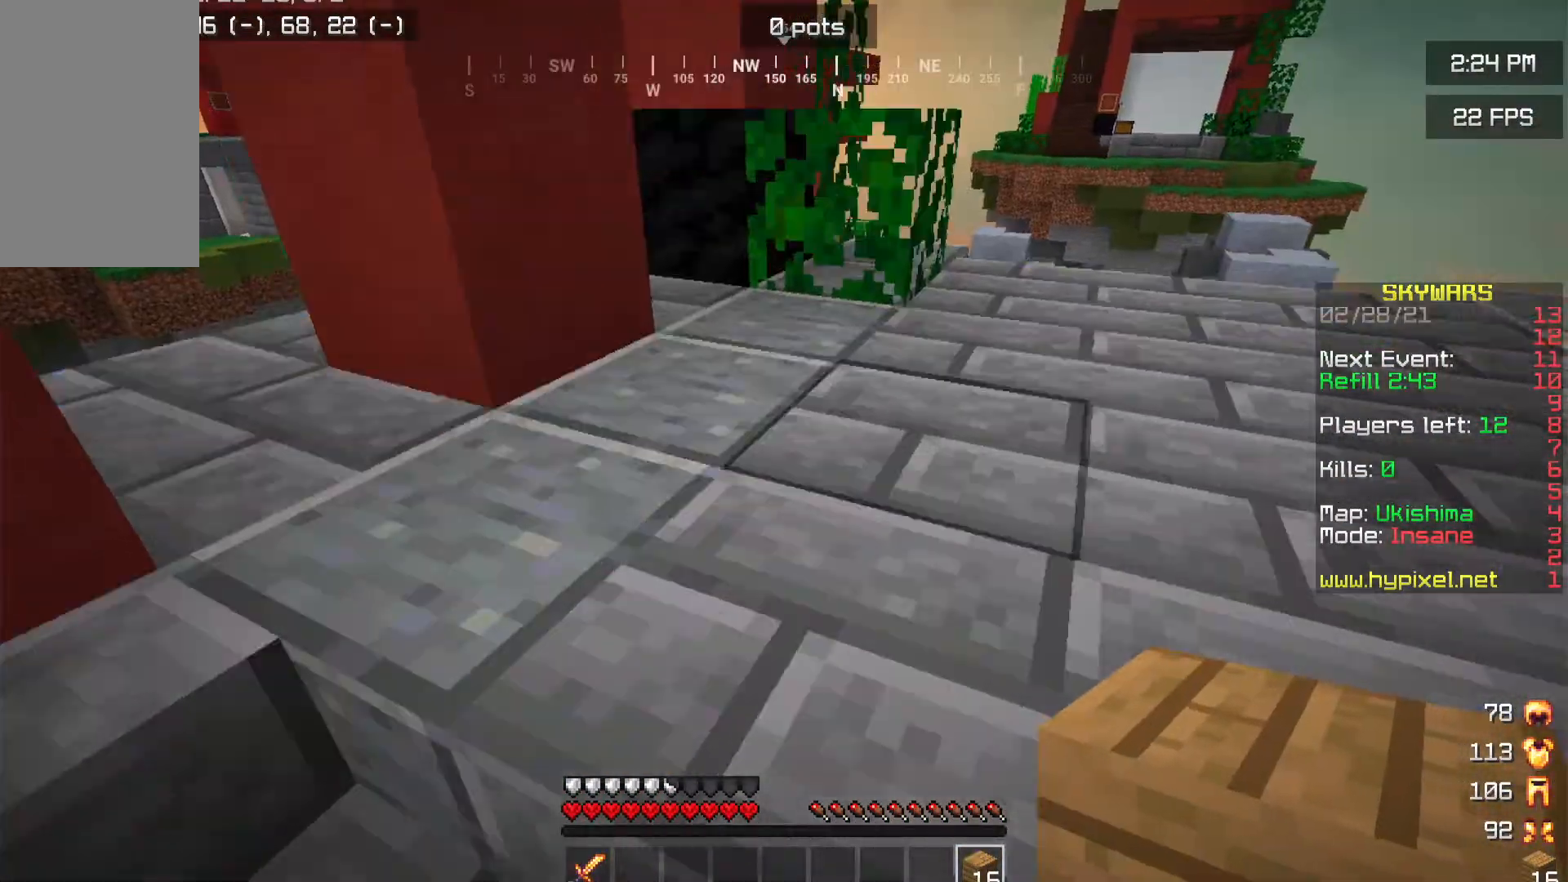
{"keys": ["w"], "mouse": [], "events": [[217, "a", "up"]]}
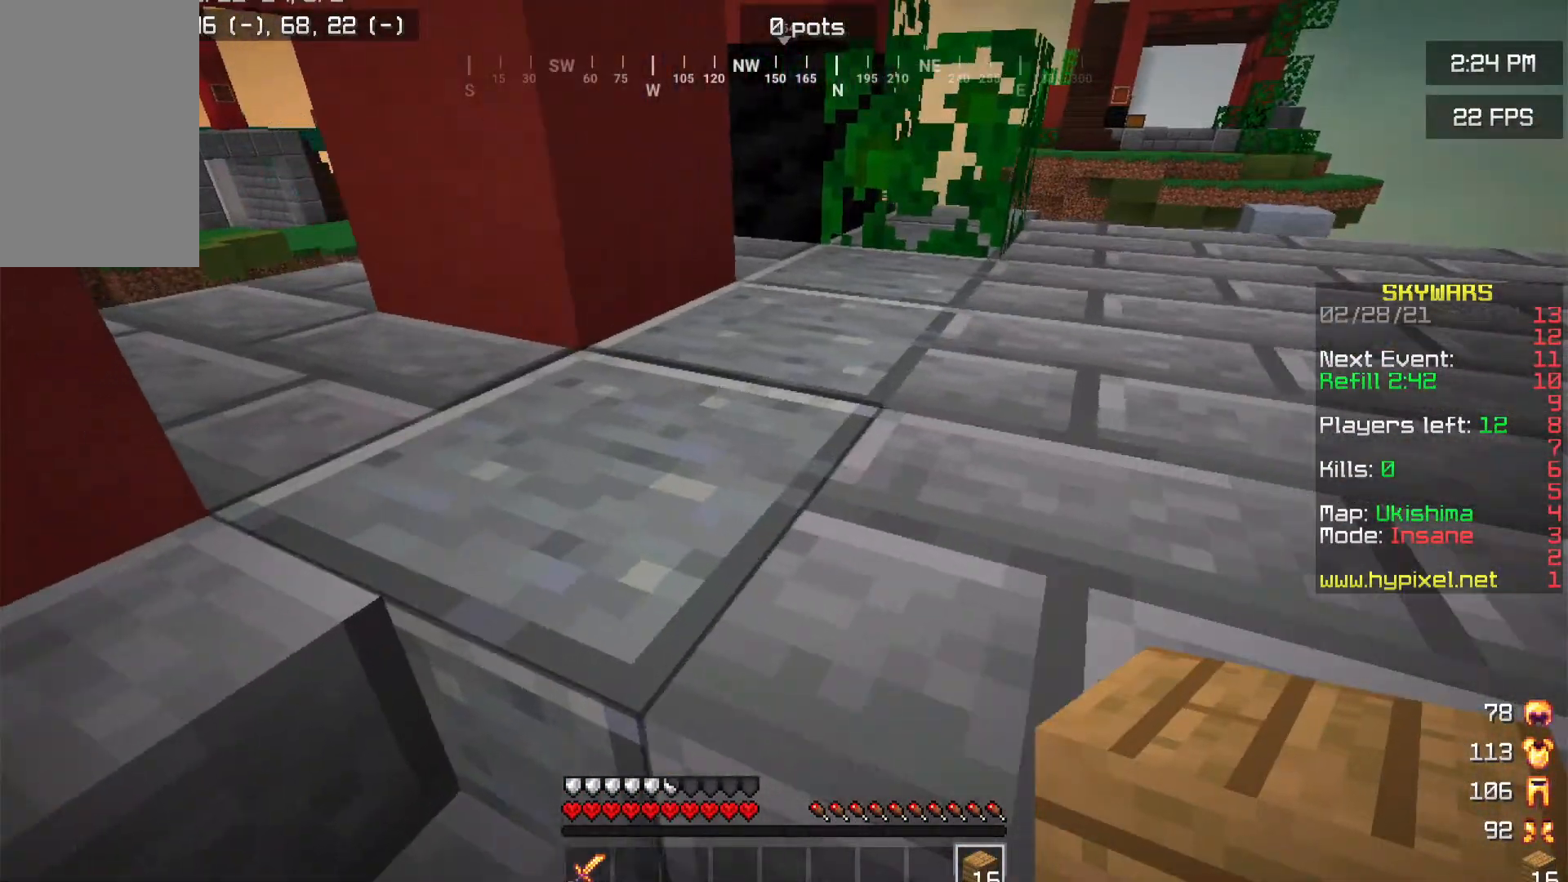
{"keys": ["d", "w"], "mouse": []}
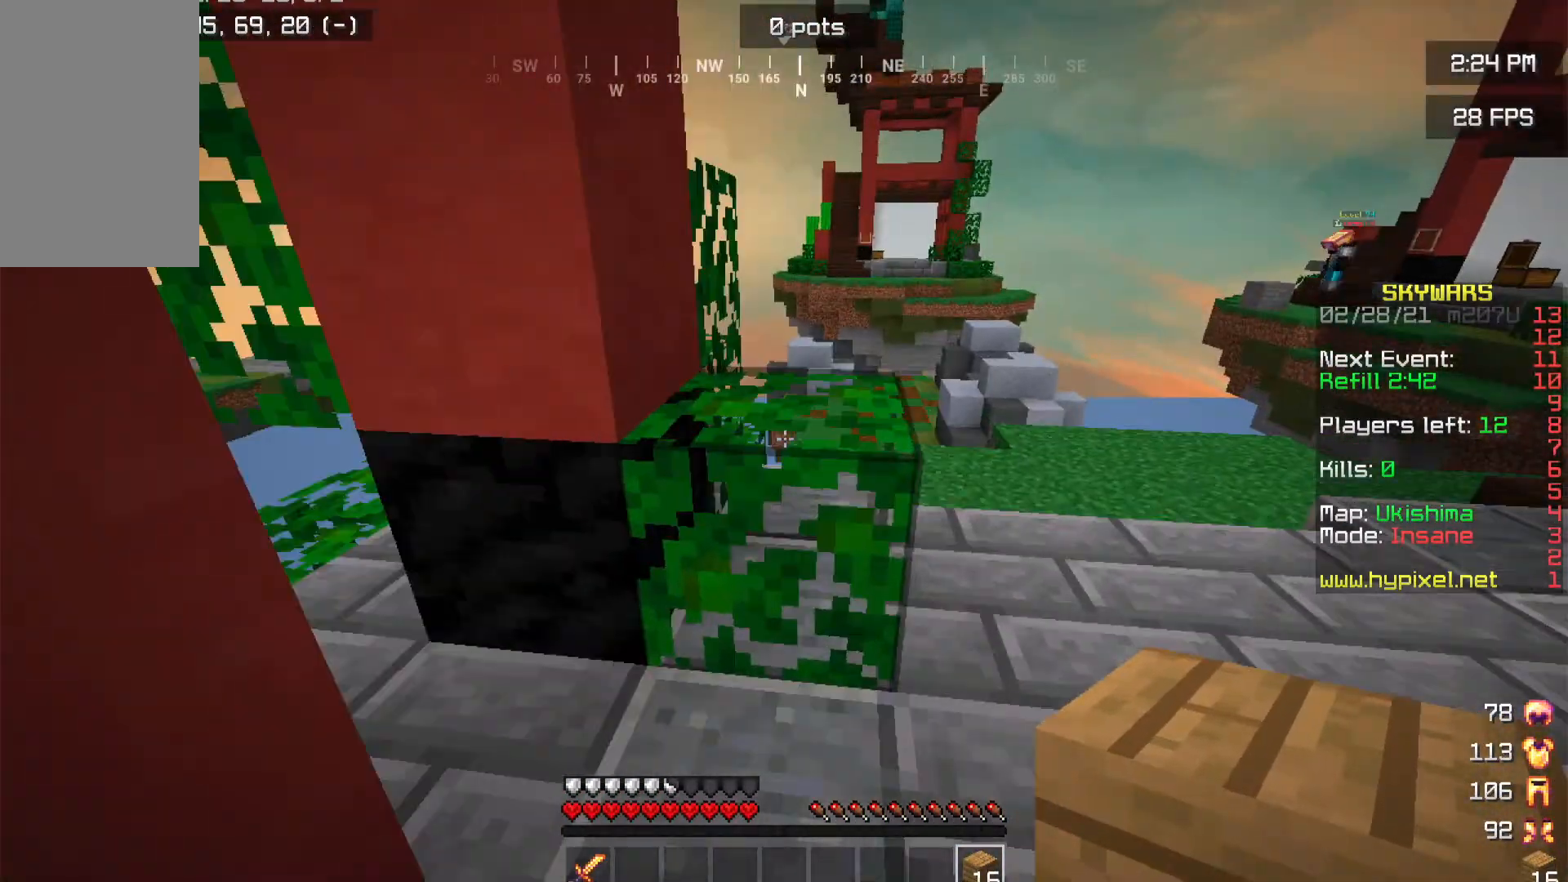
{"keys": ["d", "w"], "mouse": [], "events": []}
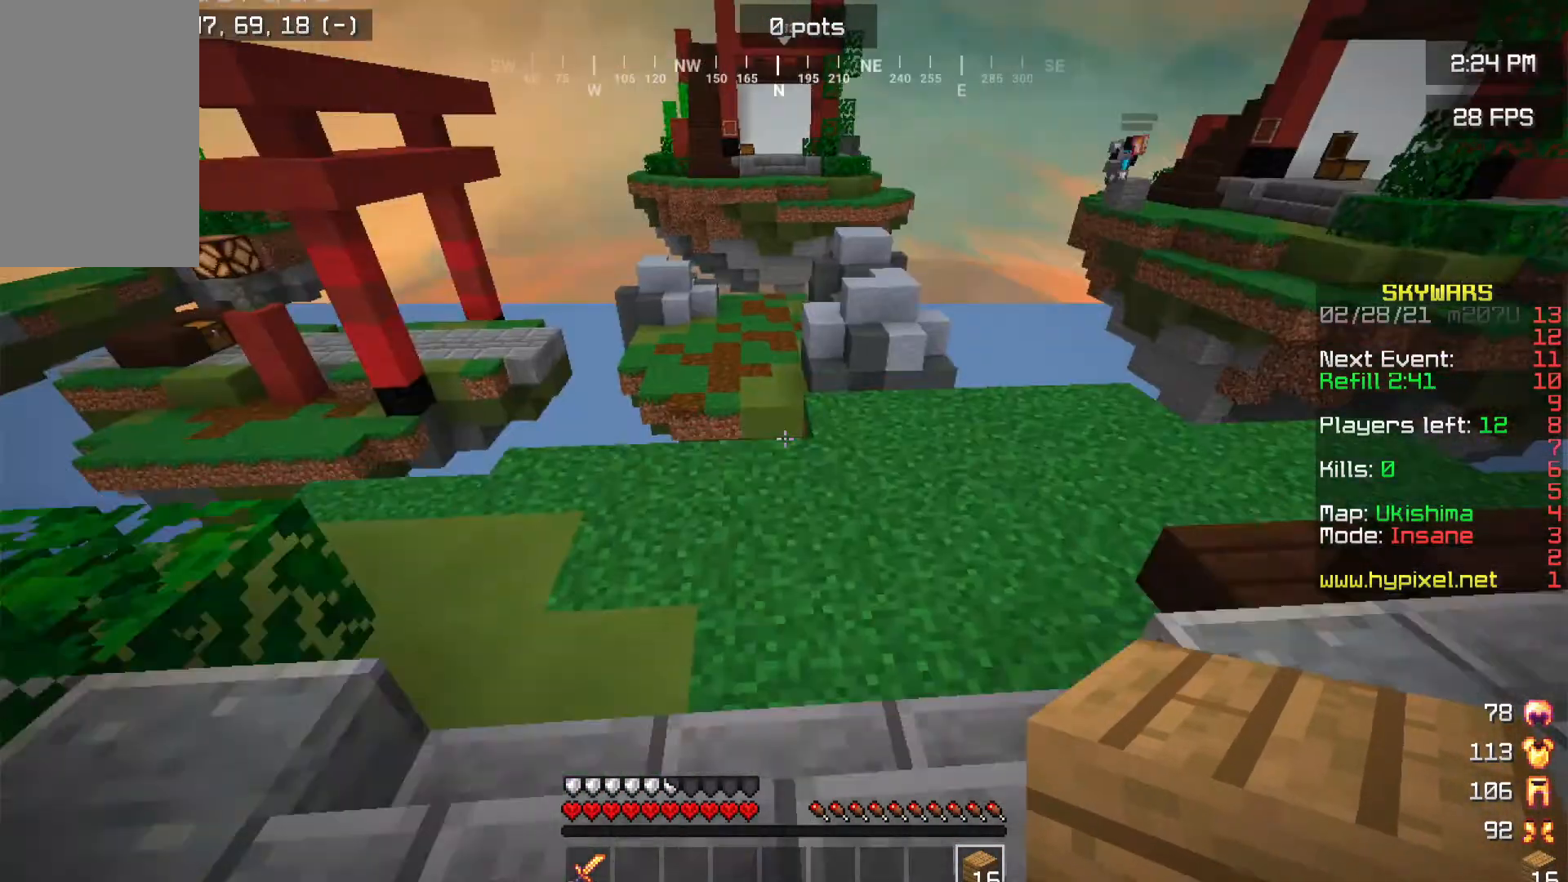
{"keys": [], "mouse": [], "events": [[484, "d", "up"], [484, "w", "up"]]}
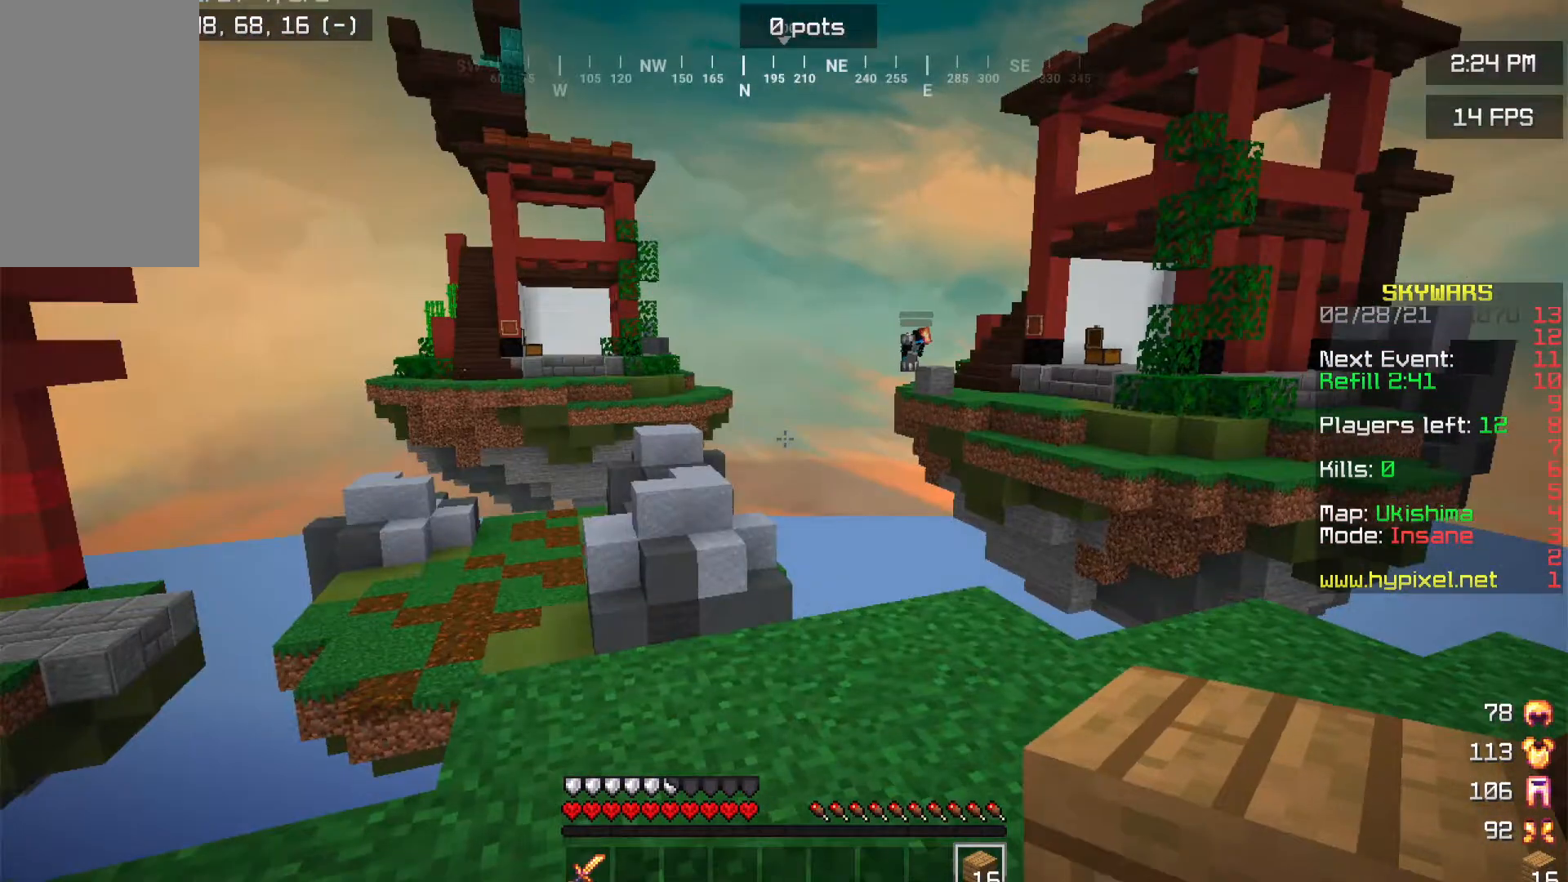
{"keys": ["s"], "mouse": [], "events": [[384, "s", "down"]]}
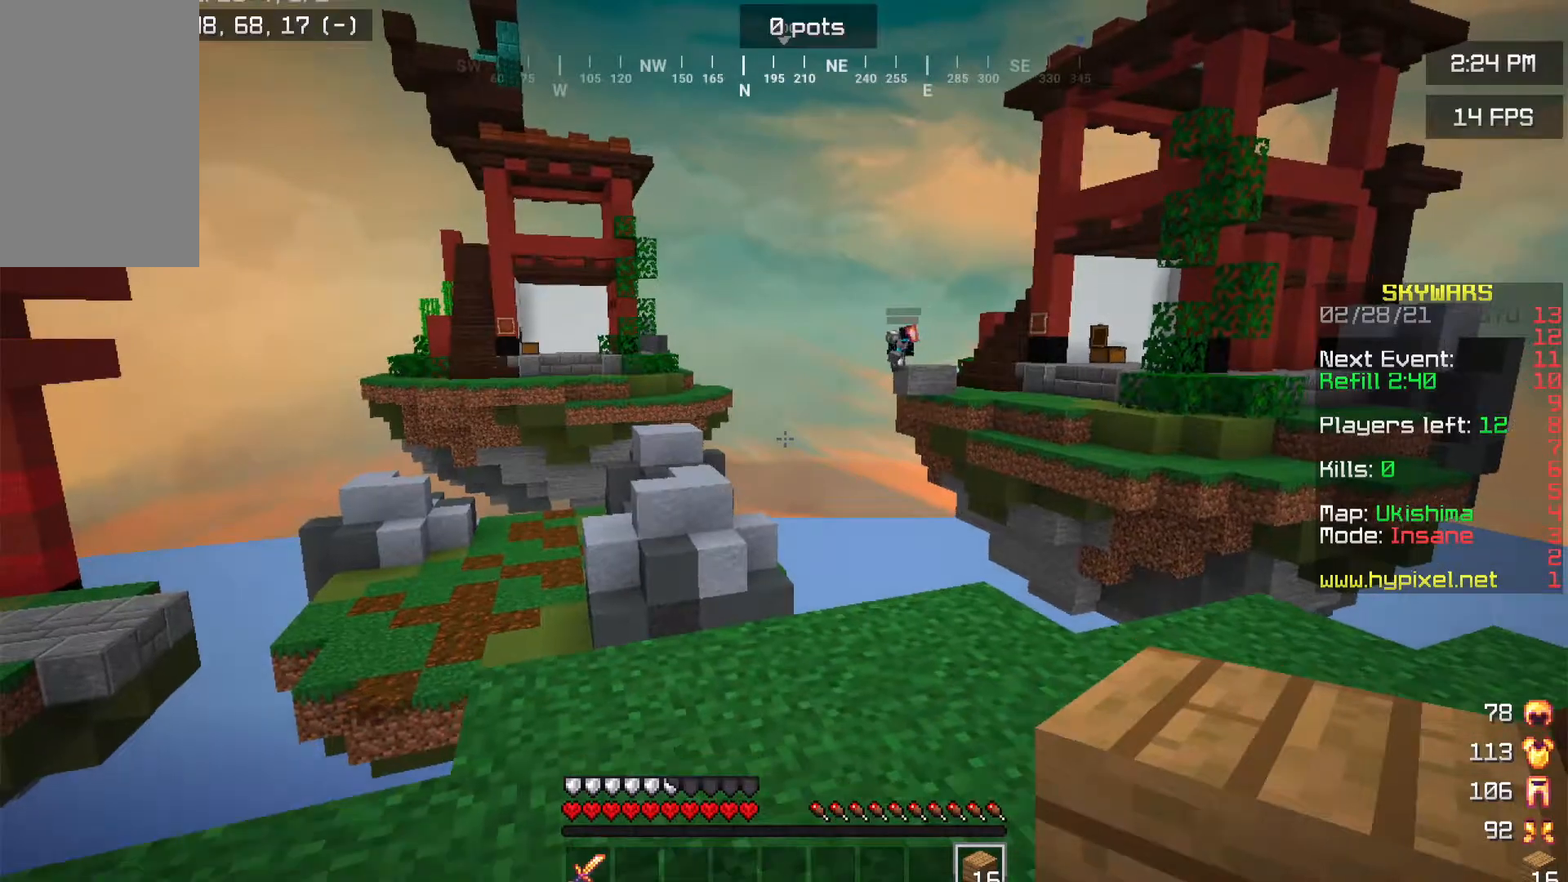
{"keys": [], "mouse": [], "events": [[367, "s", "up"]]}
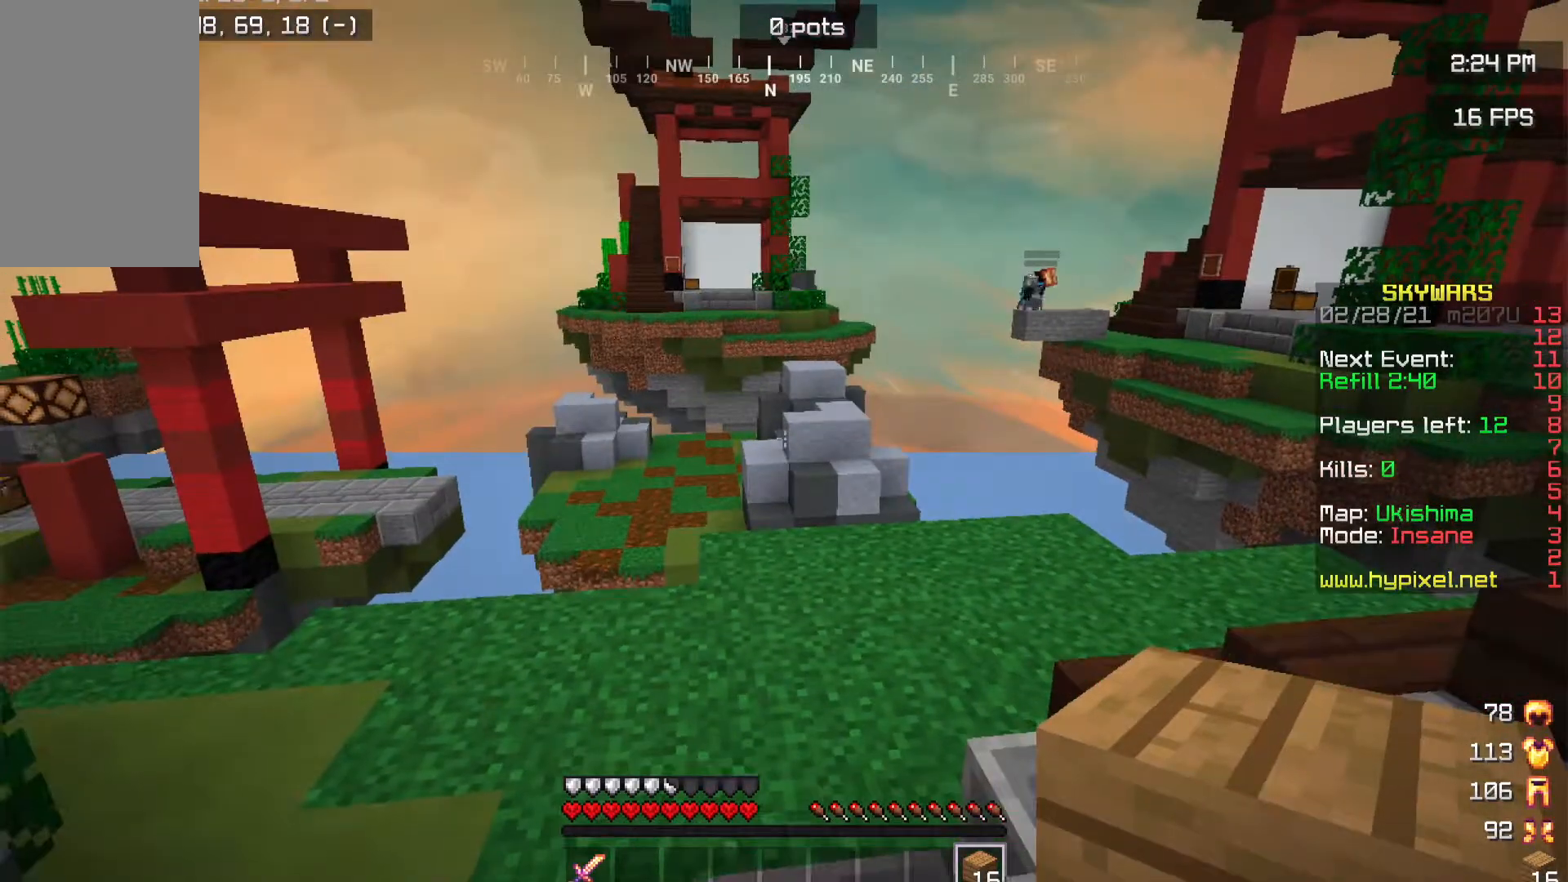
{"keys": ["w"], "mouse": [], "events": [[134, "w", "down"]]}
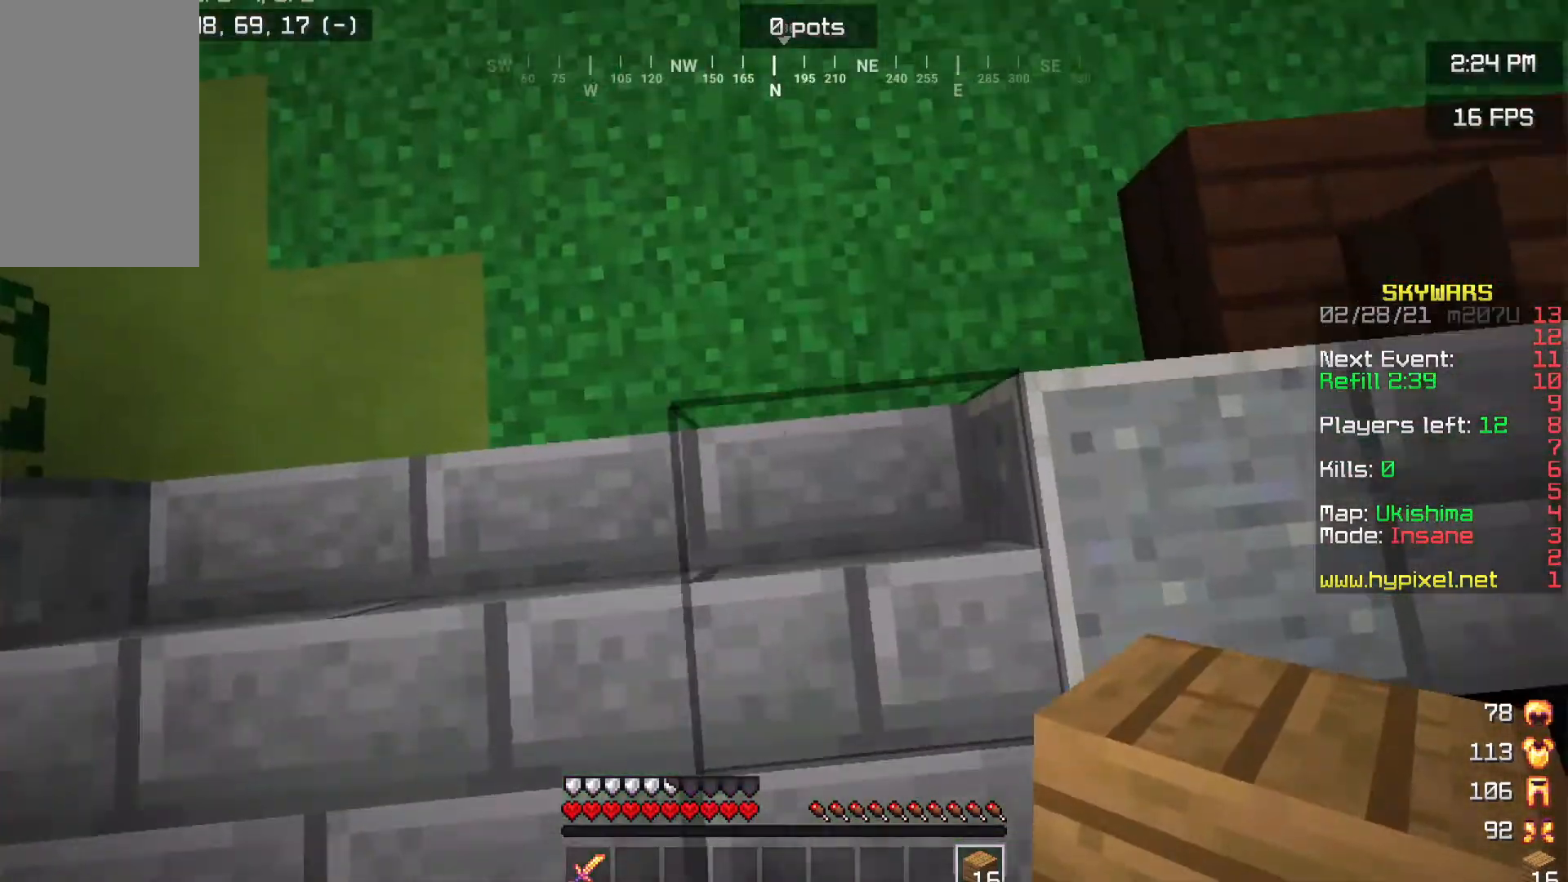
{"keys": ["w"], "mouse": [], "events": []}
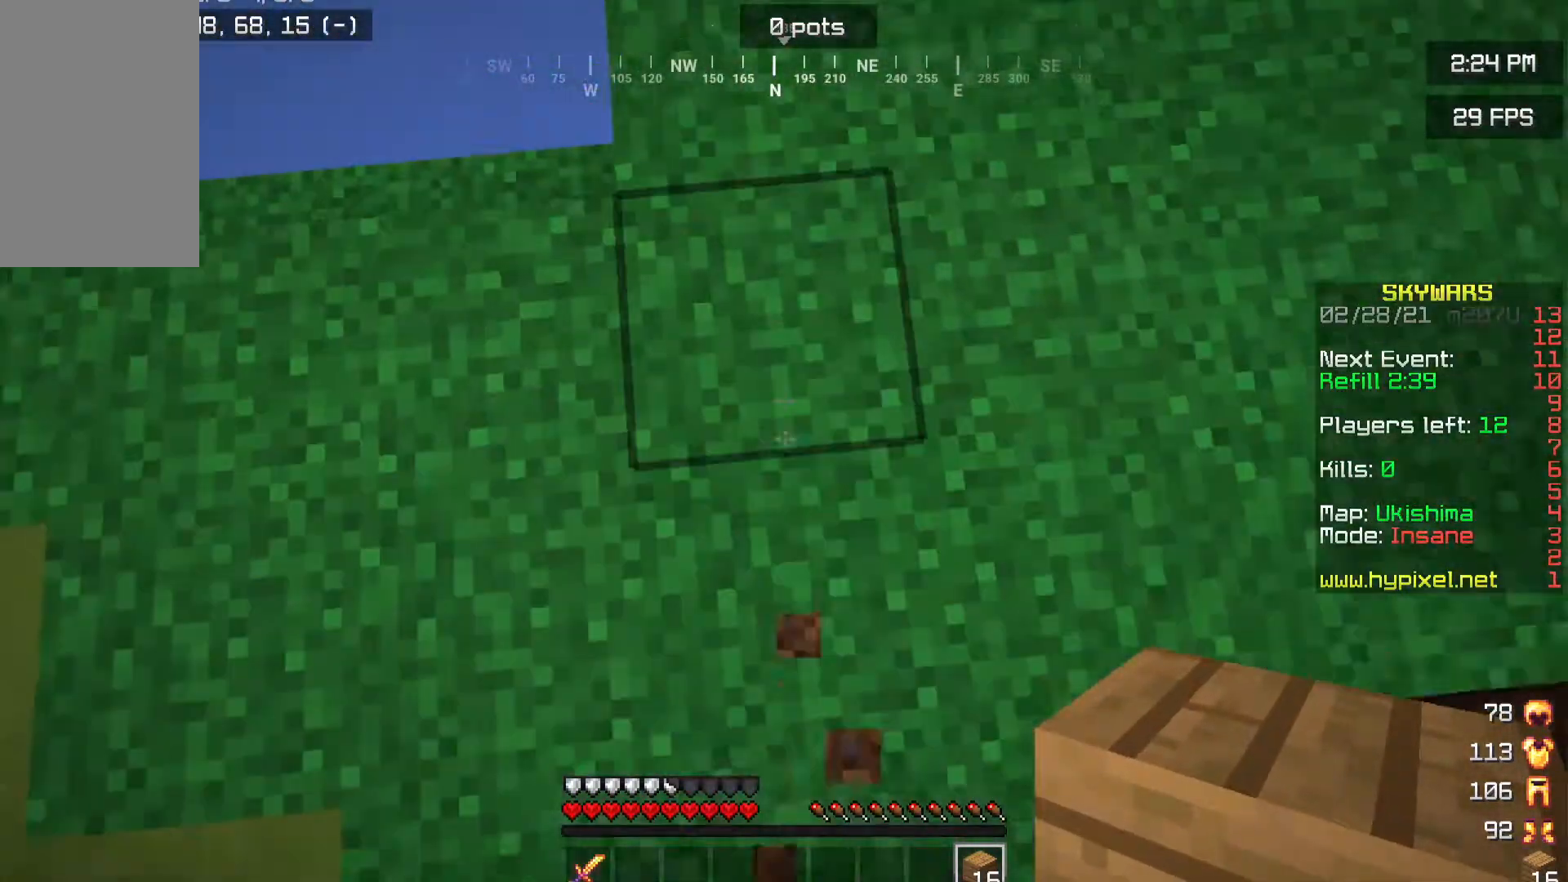
{"keys": ["w"], "mouse": [], "events": []}